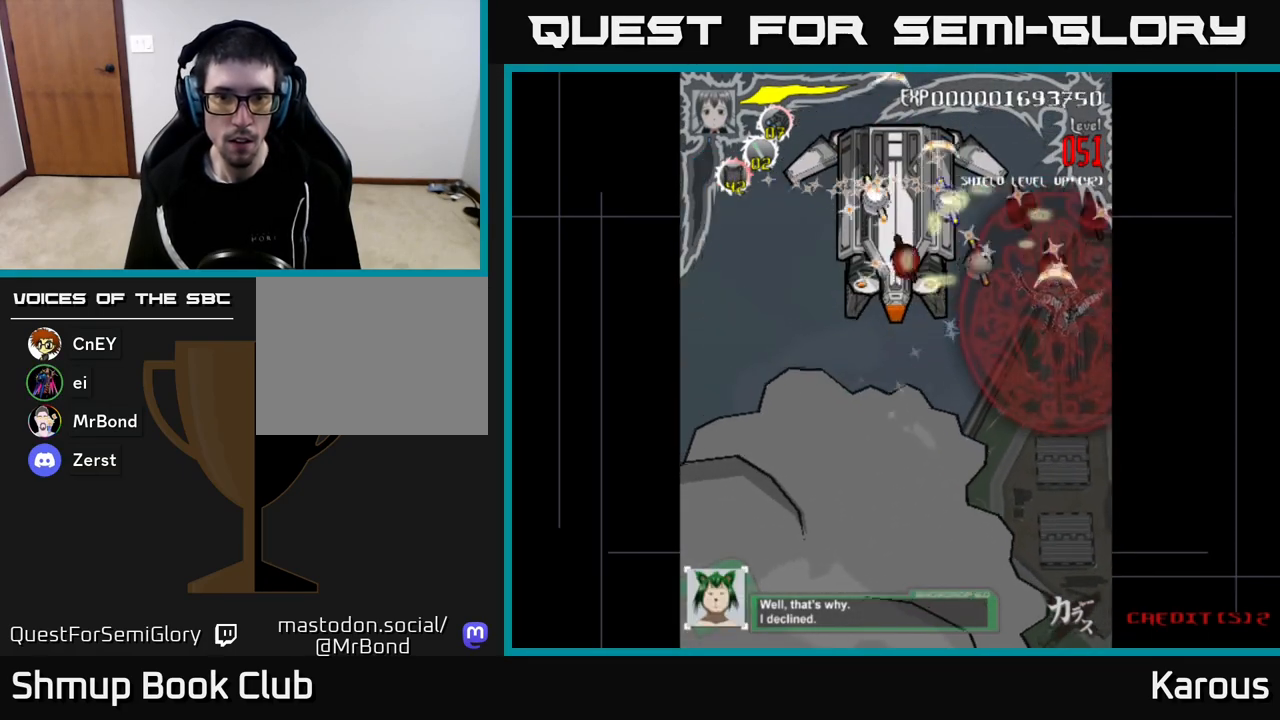
Gameplay with a controller (Xbox layout); each line is a JSON object with the inputs held at the frame after it. "events" lists button and stick changes between this image and that frame as [ms after this image, input, new state], when the widget could be followed in between.
{"buttons": ["DPAD_LEFT"], "left_stick": "center", "right_stick": "center", "events": [[83, "DPAD_RIGHT", "up"], [100, "DPAD_LEFT", "down"], [117, "DPAD_DOWN", "up"]]}
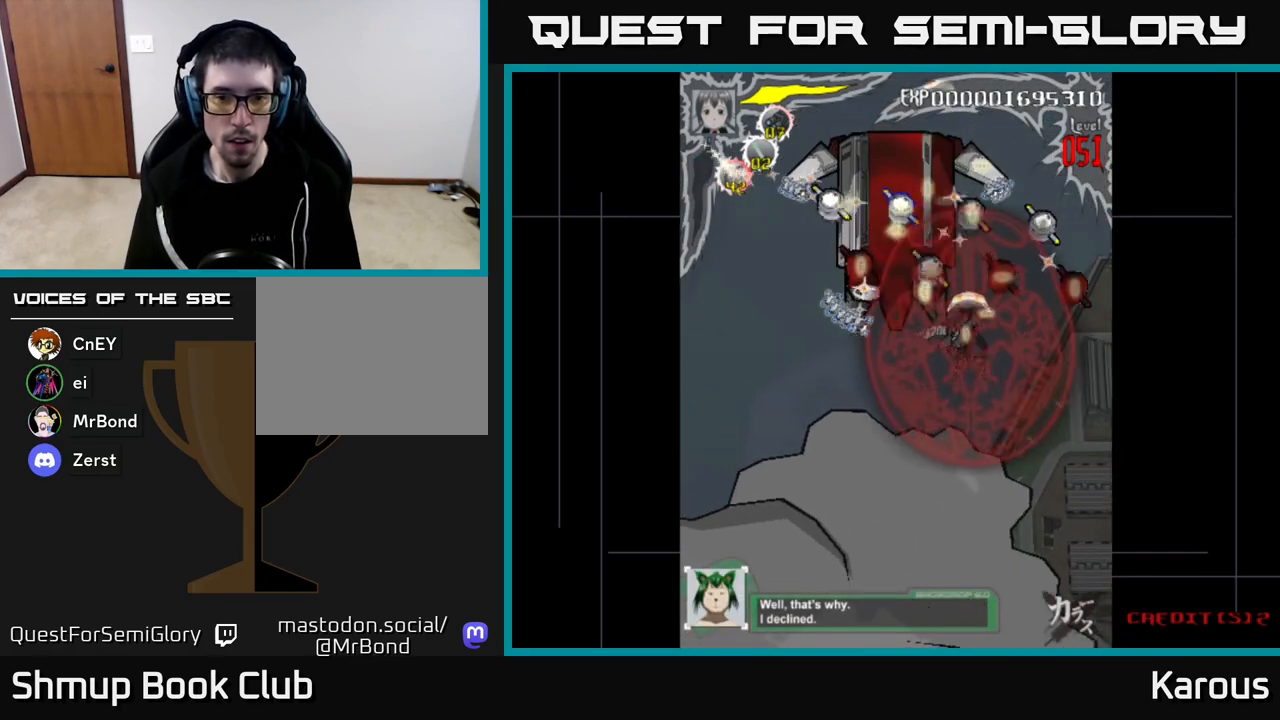
{"buttons": ["DPAD_LEFT"], "left_stick": "center", "right_stick": "center", "events": [[17, "DPAD_UP", "down"], [250, "DPAD_LEFT", "up"], [367, "DPAD_LEFT", "down"], [450, "DPAD_UP", "up"]]}
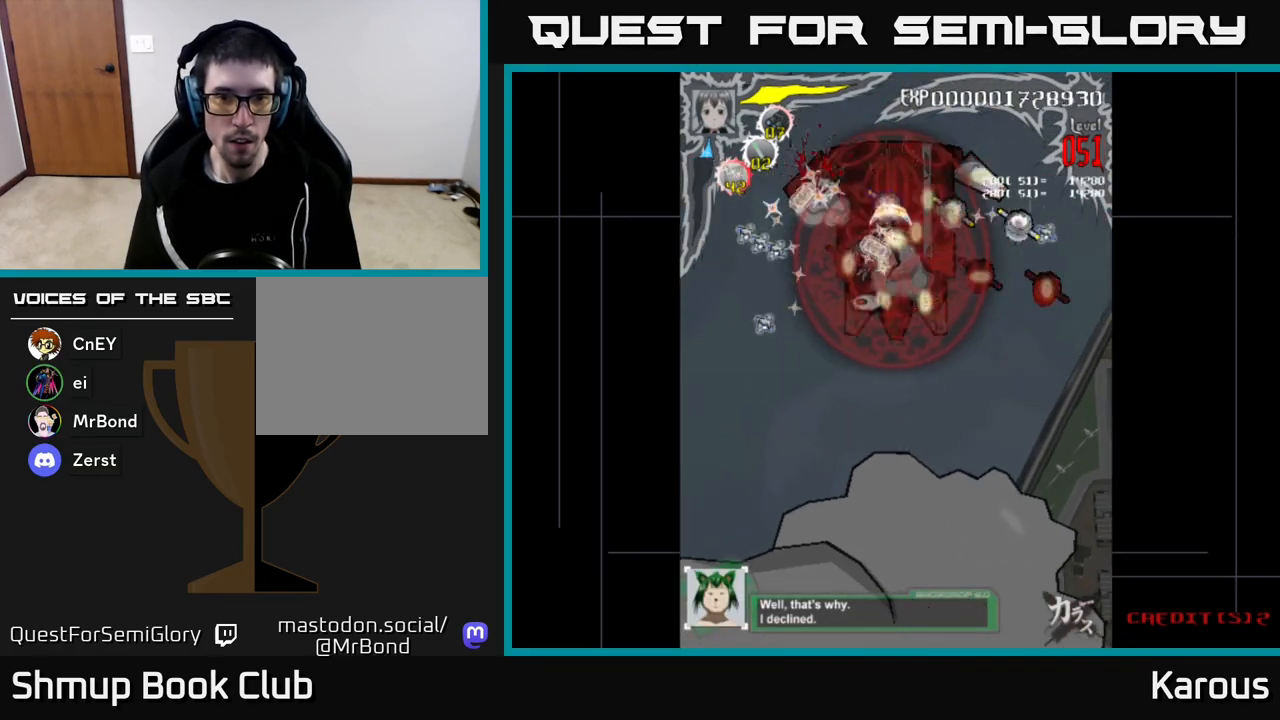
{"buttons": ["DPAD_DOWN", "DPAD_RIGHT"], "left_stick": "center", "right_stick": "center", "events": [[267, "DPAD_UP", "down"], [350, "DPAD_LEFT", "up"], [350, "DPAD_UP", "up"], [383, "DPAD_DOWN", "down"], [383, "DPAD_RIGHT", "down"]]}
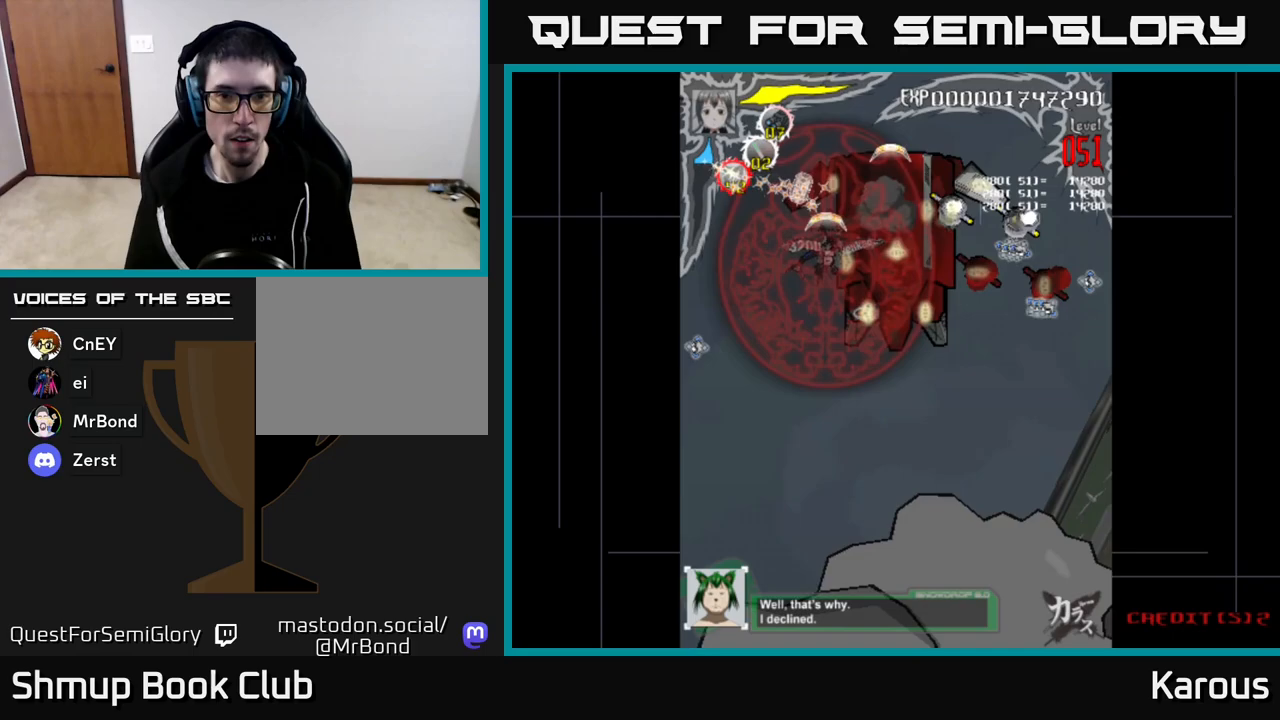
{"buttons": ["DPAD_DOWN", "DPAD_RIGHT"], "left_stick": "center", "right_stick": "center", "events": [[167, "DPAD_DOWN", "up"], [500, "DPAD_DOWN", "down"]]}
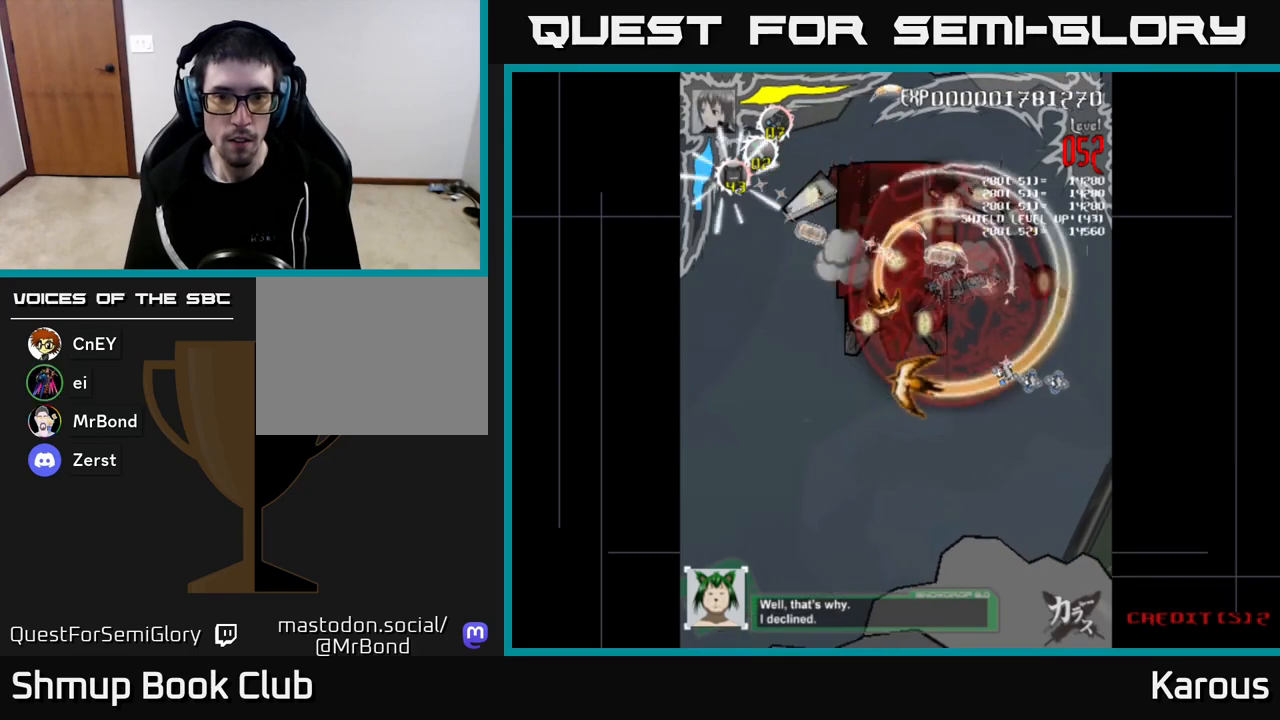
{"buttons": ["DPAD_UP", "DPAD_LEFT"], "left_stick": "center", "right_stick": "center", "events": [[100, "DPAD_DOWN", "up"], [400, "DPAD_RIGHT", "up"], [400, "DPAD_UP", "down"], [500, "DPAD_LEFT", "down"]]}
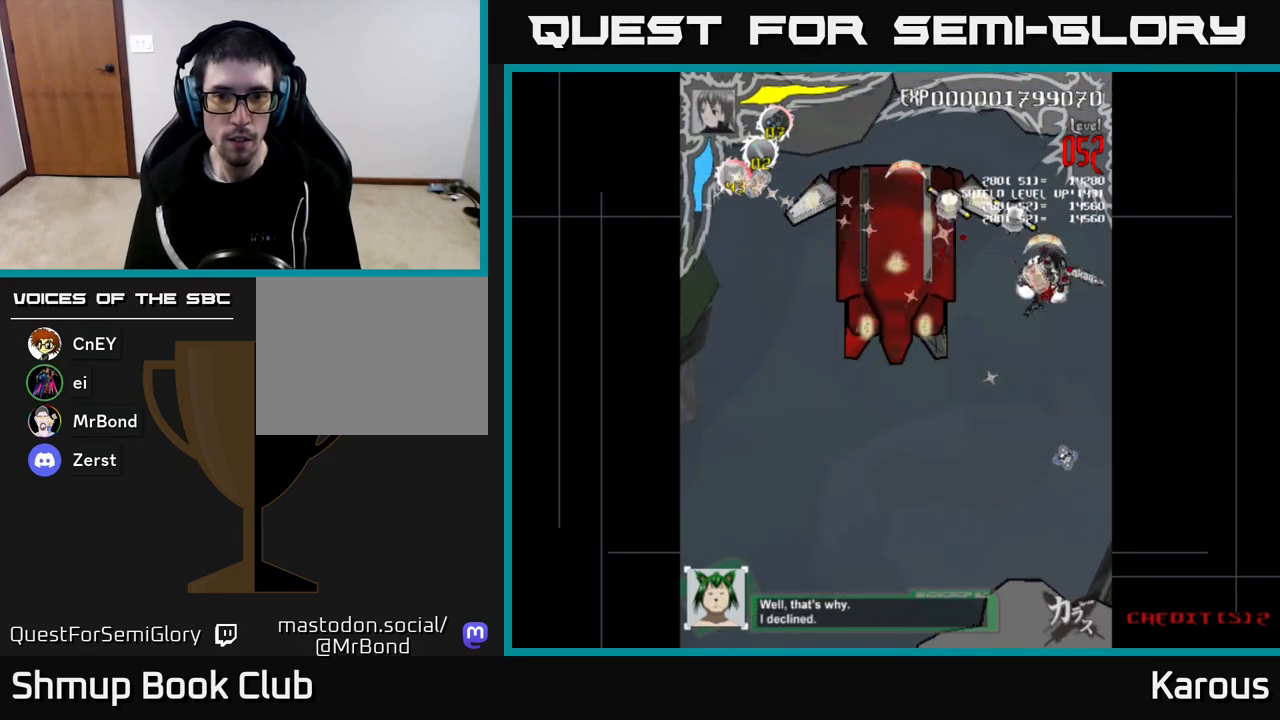
{"buttons": ["DPAD_UP", "DPAD_LEFT"], "left_stick": "center", "right_stick": "center", "events": [[333, "DPAD_UP", "up"], [500, "DPAD_UP", "down"]]}
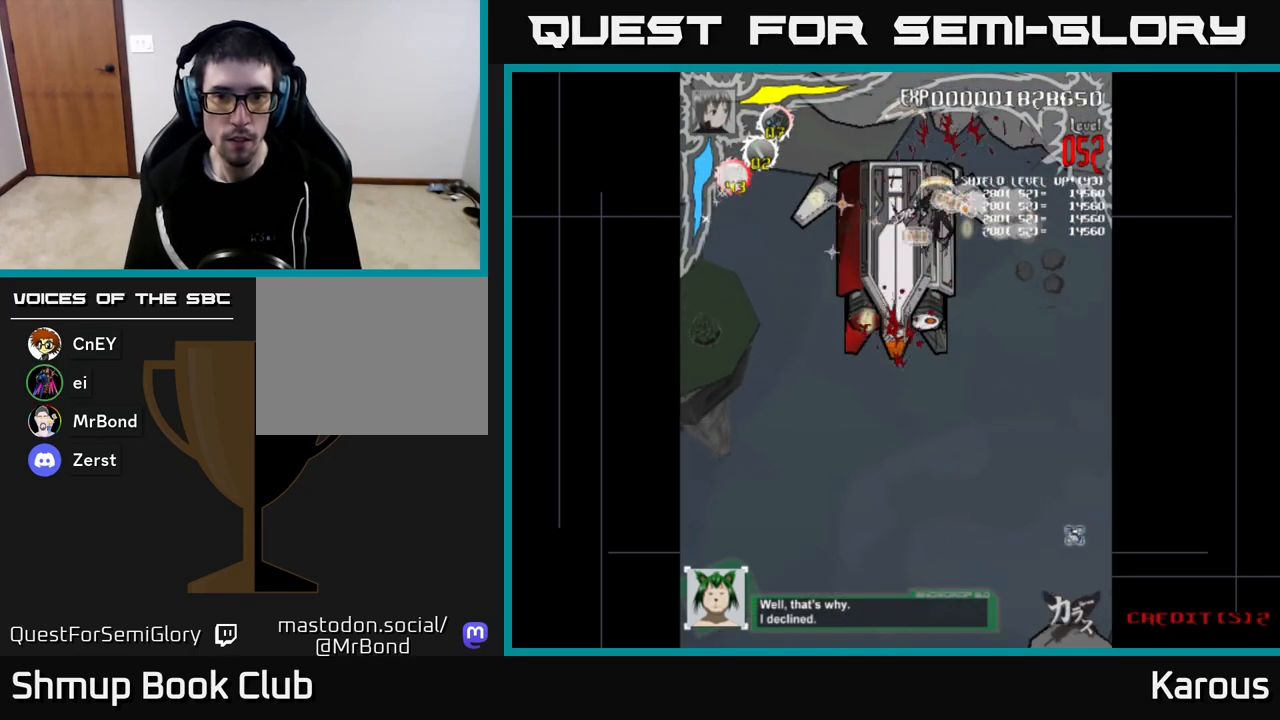
{"buttons": ["DPAD_LEFT"], "left_stick": "center", "right_stick": "center", "events": [[83, "DPAD_UP", "up"], [100, "DPAD_LEFT", "up"], [117, "DPAD_DOWN", "down"], [433, "DPAD_DOWN", "up"], [467, "DPAD_LEFT", "down"]]}
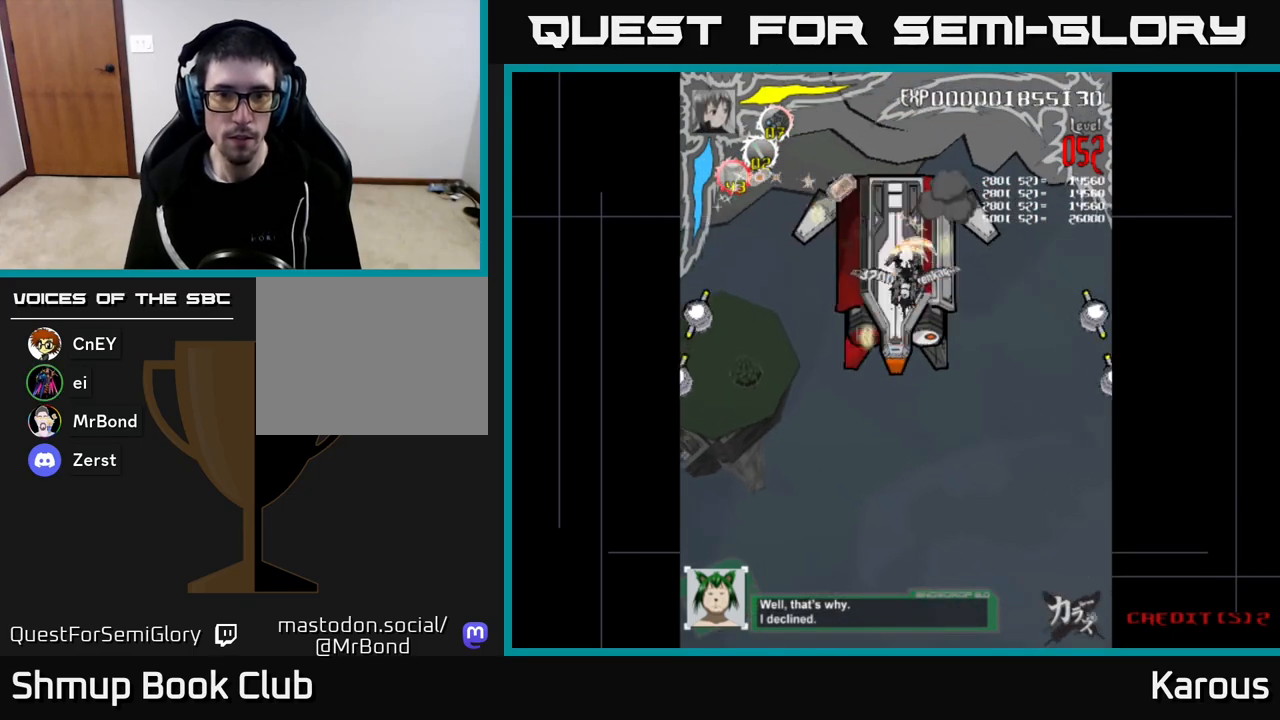
{"buttons": ["X", "DPAD_LEFT"], "left_stick": "center", "right_stick": "center", "events": [[83, "DPAD_LEFT", "up"], [450, "DPAD_LEFT", "down"], [500, "X", "down"]]}
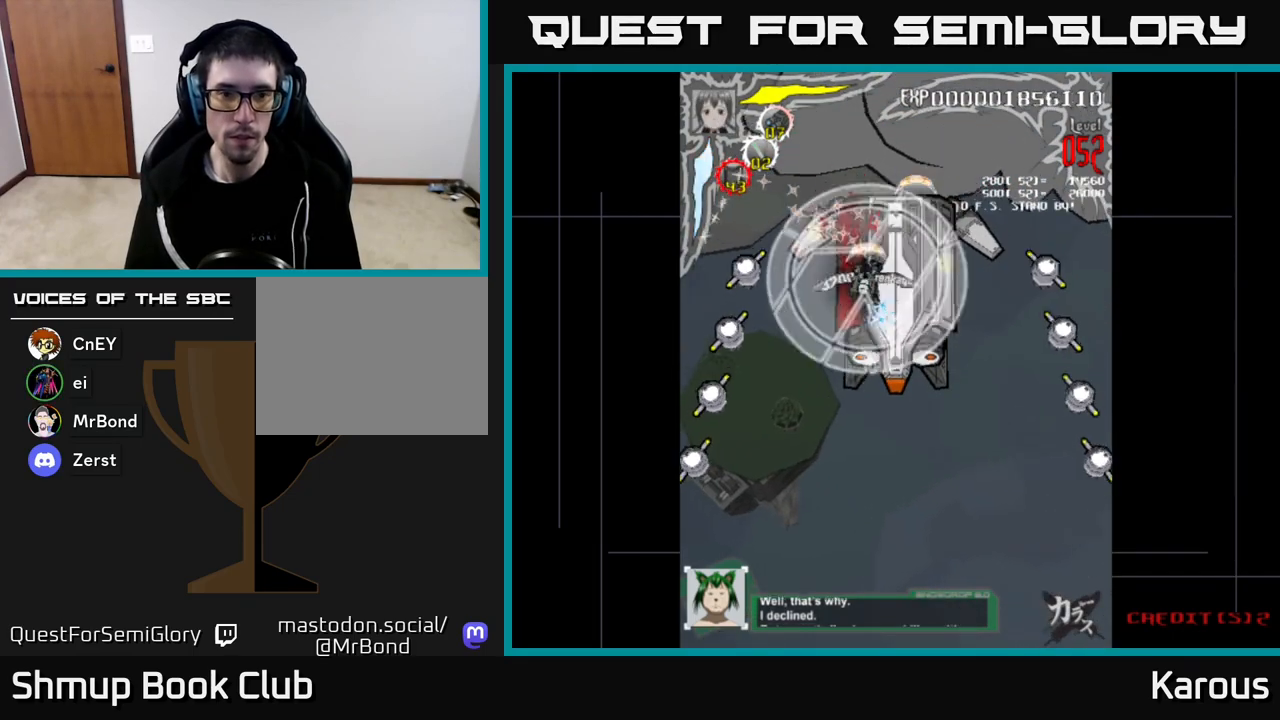
{"buttons": ["DPAD_DOWN"], "left_stick": "center", "right_stick": "center", "events": [[33, "DPAD_UP", "down"], [150, "X", "up"], [233, "DPAD_UP", "up"], [417, "DPAD_DOWN", "down"], [417, "DPAD_LEFT", "up"]]}
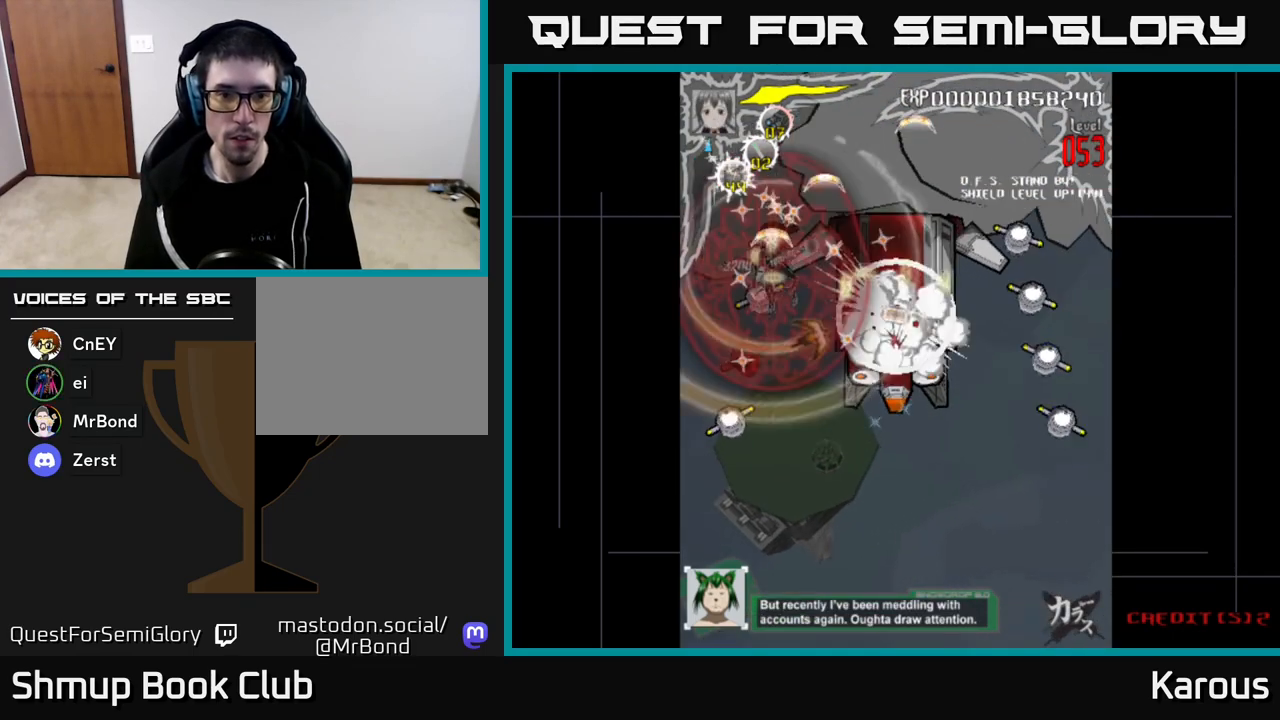
{"buttons": ["DPAD_DOWN"], "left_stick": "center", "right_stick": "center", "events": [[283, "DPAD_LEFT", "down"], [450, "DPAD_LEFT", "up"]]}
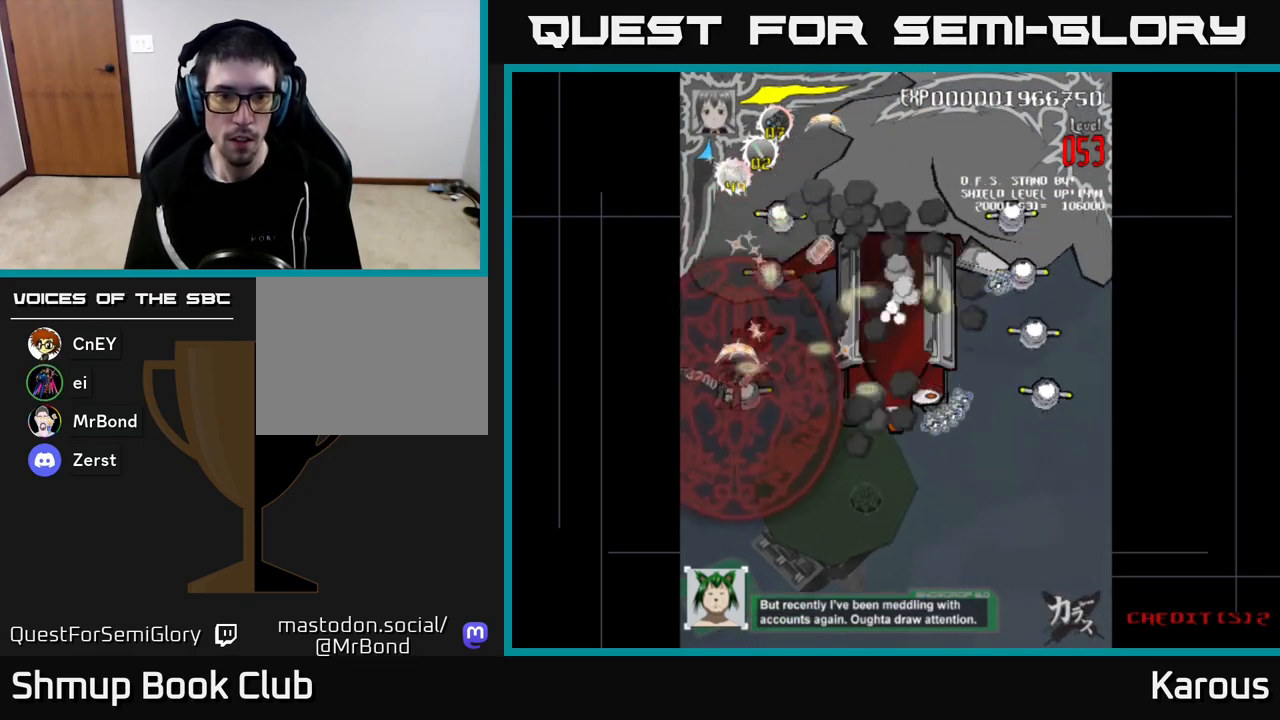
{"buttons": ["DPAD_UP"], "left_stick": "center", "right_stick": "center", "events": [[217, "DPAD_RIGHT", "down"], [233, "DPAD_DOWN", "up"], [250, "DPAD_RIGHT", "up"], [250, "DPAD_UP", "down"]]}
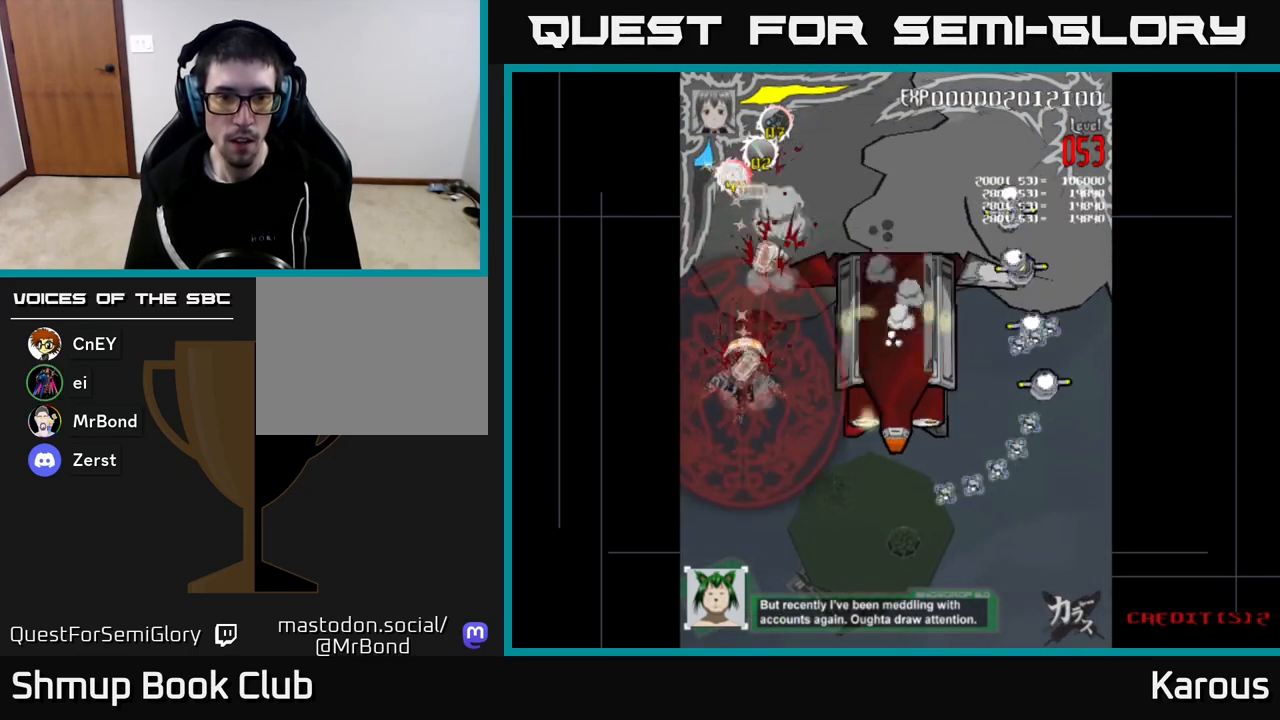
{"buttons": ["DPAD_RIGHT"], "left_stick": "center", "right_stick": "center", "events": [[133, "DPAD_RIGHT", "down"], [267, "DPAD_RIGHT", "up"], [317, "DPAD_RIGHT", "down"], [333, "DPAD_UP", "up"], [433, "DPAD_DOWN", "down"], [500, "DPAD_DOWN", "up"]]}
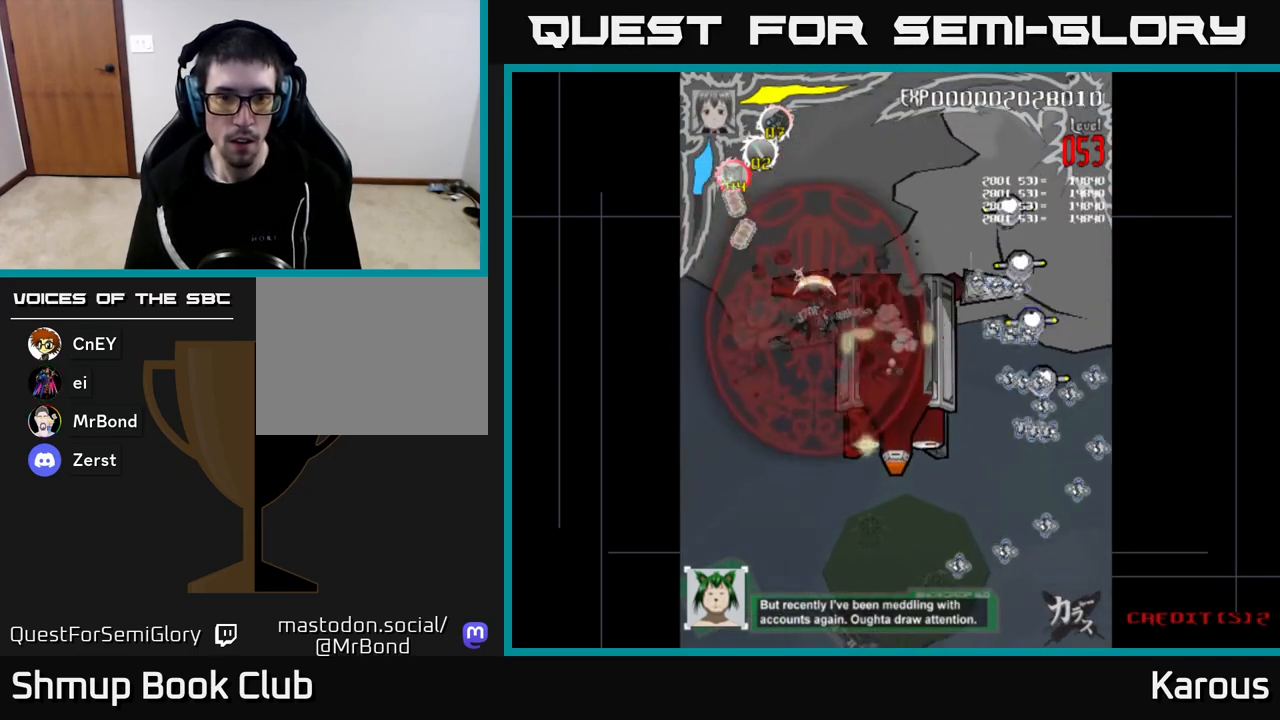
{"buttons": ["DPAD_RIGHT"], "left_stick": "center", "right_stick": "center", "events": []}
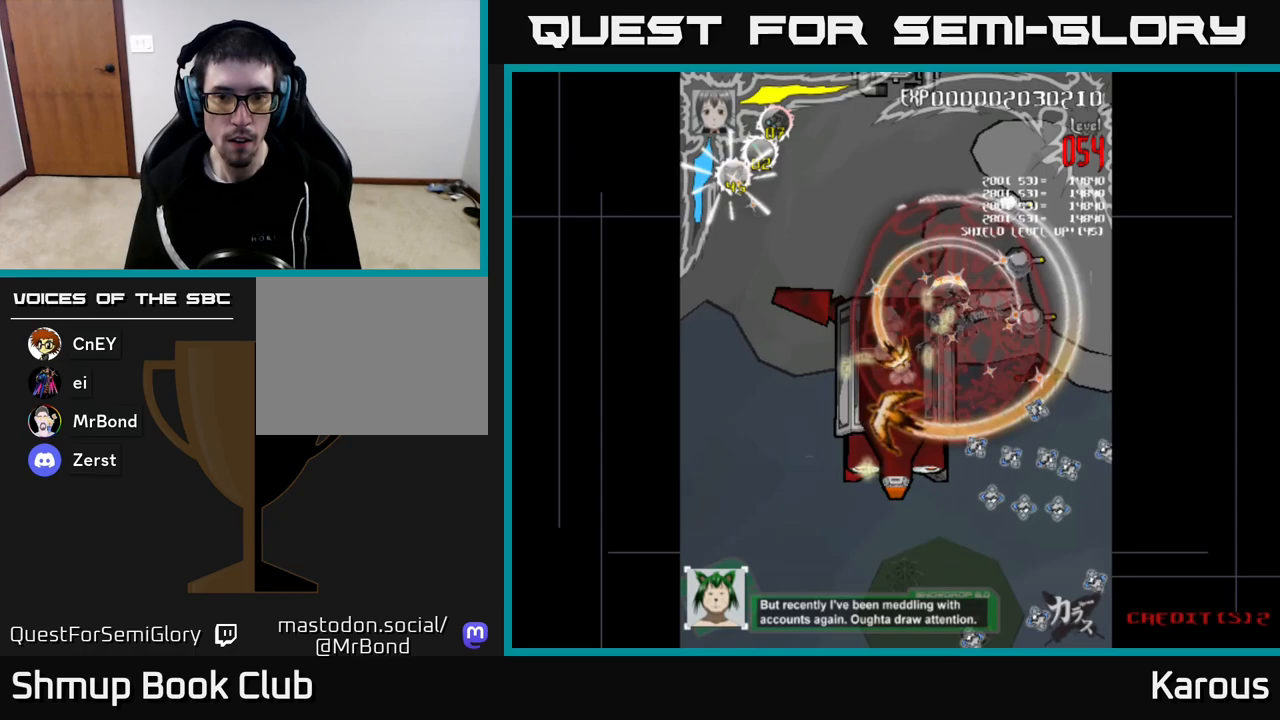
{"buttons": ["DPAD_UP"], "left_stick": "center", "right_stick": "center", "events": [[167, "DPAD_UP", "down"], [217, "DPAD_RIGHT", "up"]]}
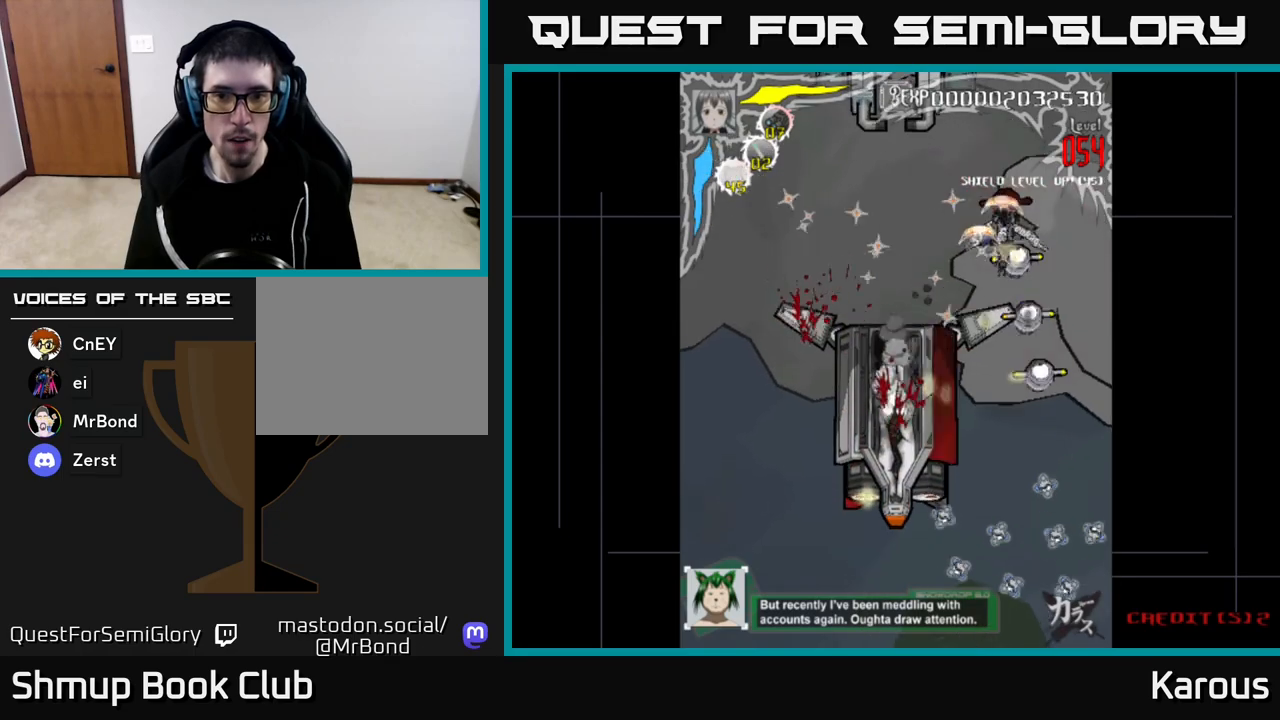
{"buttons": ["DPAD_DOWN"], "left_stick": "center", "right_stick": "center", "events": [[150, "DPAD_RIGHT", "down"], [167, "DPAD_UP", "up"], [217, "DPAD_DOWN", "down"], [217, "DPAD_RIGHT", "up"]]}
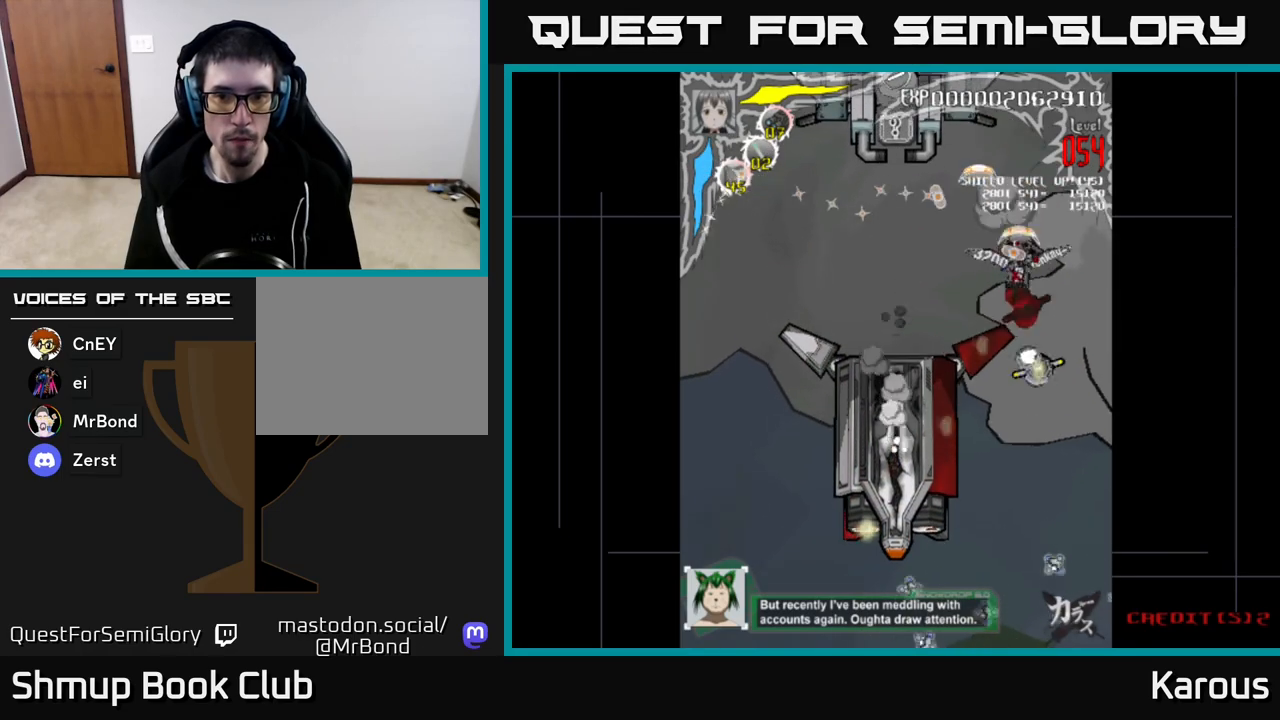
{"buttons": ["DPAD_DOWN"], "left_stick": "center", "right_stick": "center", "events": [[250, "DPAD_RIGHT", "down"], [367, "DPAD_RIGHT", "up"]]}
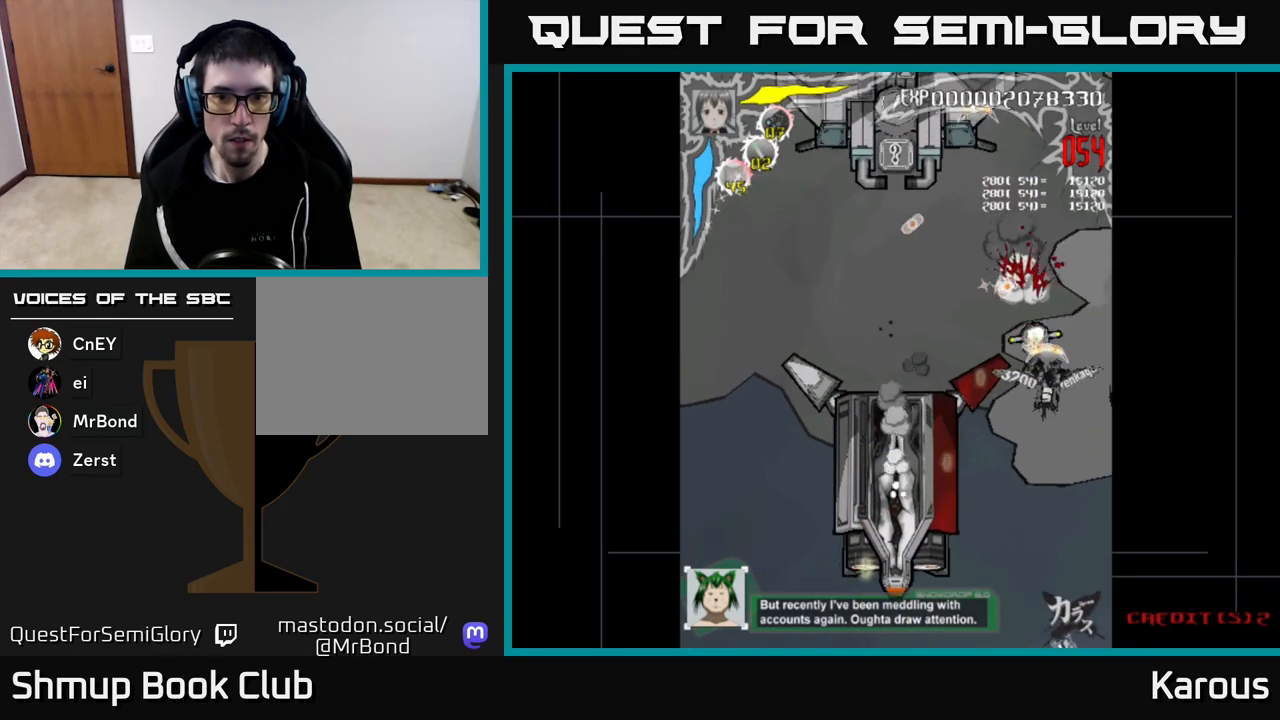
{"buttons": ["DPAD_UP", "DPAD_LEFT"], "left_stick": "center", "right_stick": "center", "events": [[17, "DPAD_DOWN", "up"], [33, "DPAD_LEFT", "down"], [50, "DPAD_UP", "down"], [150, "DPAD_LEFT", "up"], [283, "DPAD_LEFT", "down"]]}
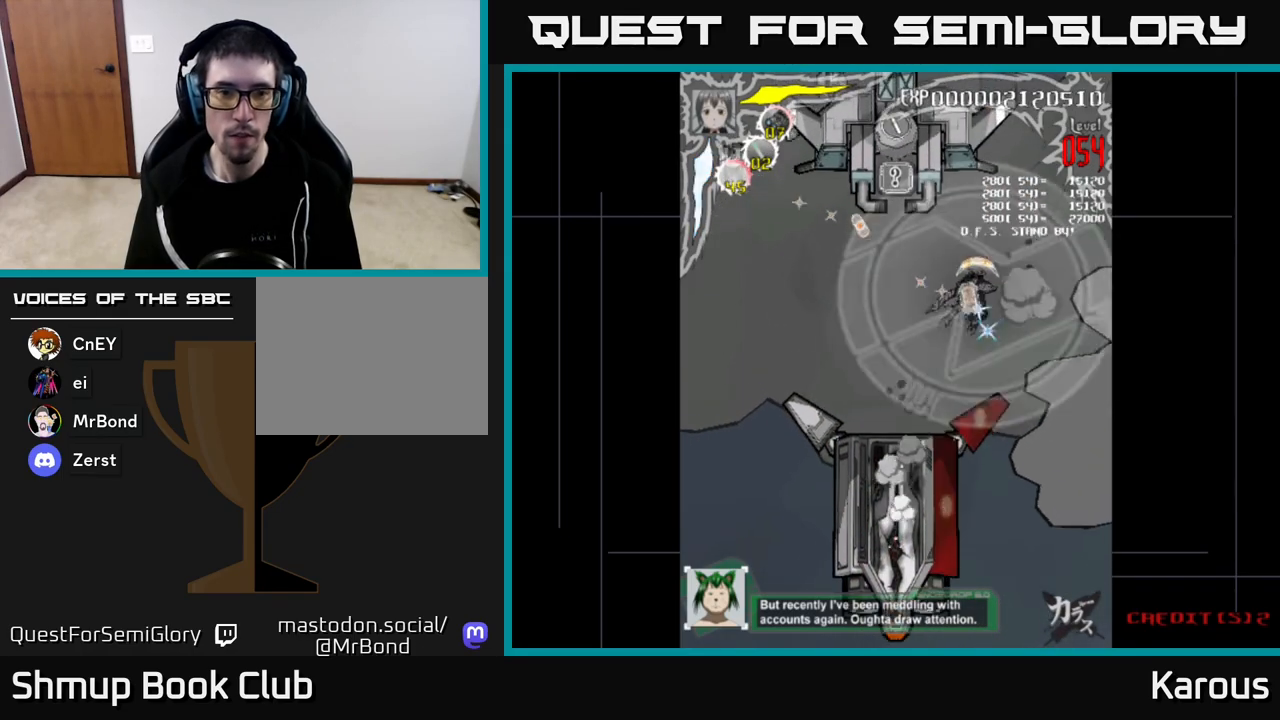
{"buttons": ["DPAD_DOWN", "DPAD_LEFT"], "left_stick": "center", "right_stick": "center", "events": [[233, "X", "down"], [350, "X", "up"], [367, "DPAD_UP", "up"], [483, "DPAD_DOWN", "down"]]}
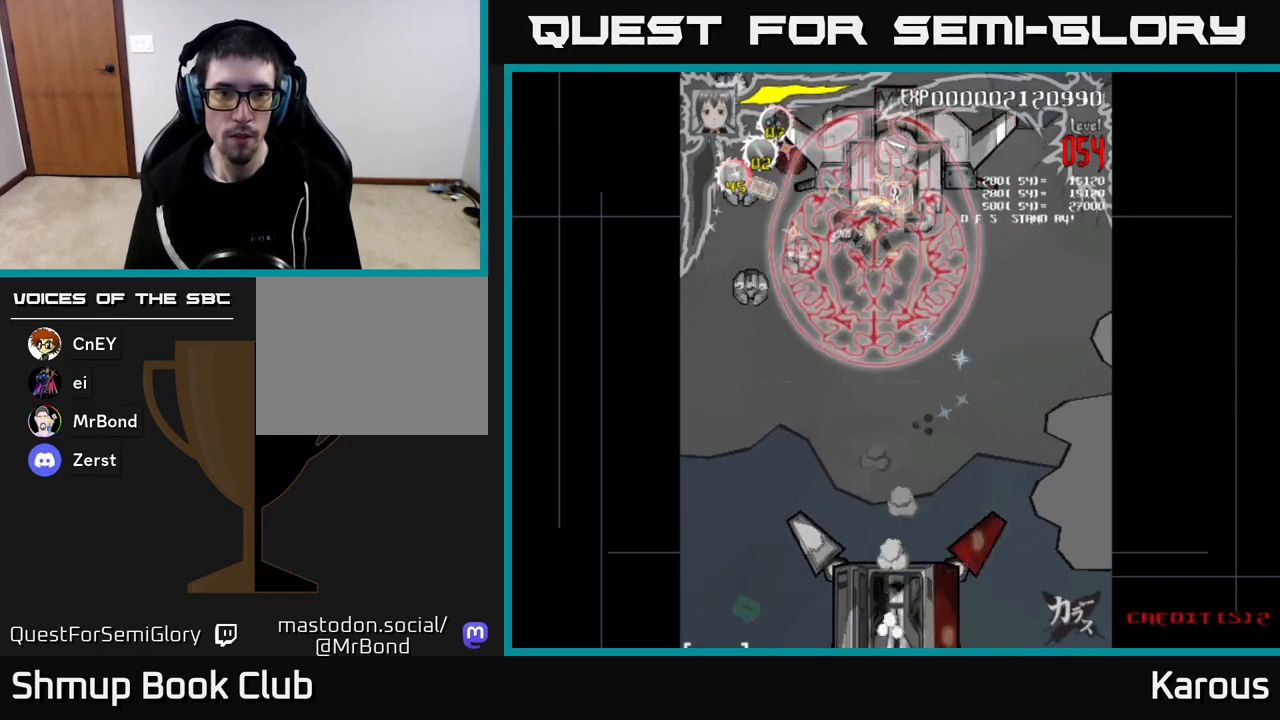
{"buttons": ["DPAD_DOWN", "DPAD_LEFT"], "left_stick": "center", "right_stick": "center", "events": [[283, "DPAD_LEFT", "up"], [333, "DPAD_LEFT", "down"]]}
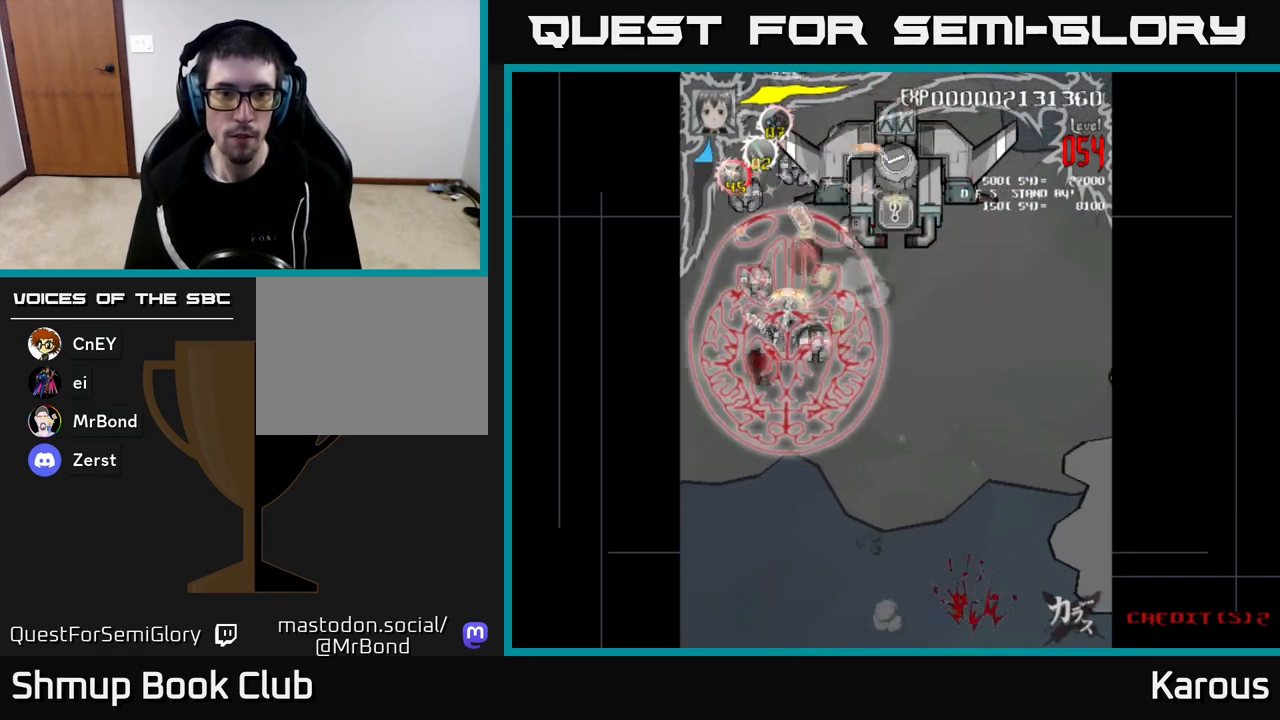
{"buttons": ["DPAD_UP", "DPAD_LEFT"], "left_stick": "center", "right_stick": "center", "events": [[33, "DPAD_DOWN", "up"], [133, "DPAD_UP", "down"], [183, "DPAD_LEFT", "up"], [383, "DPAD_LEFT", "down"]]}
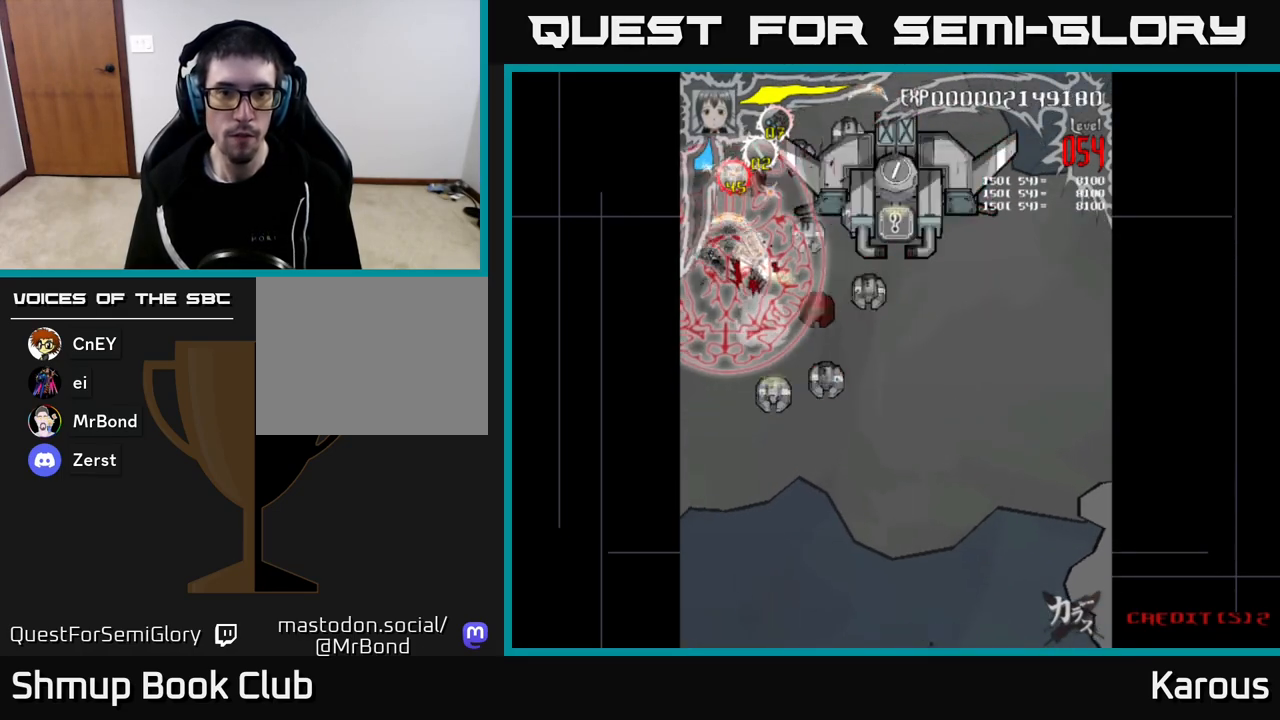
{"buttons": ["DPAD_RIGHT"], "left_stick": "center", "right_stick": "center", "events": [[17, "DPAD_LEFT", "up"], [50, "DPAD_RIGHT", "down"], [167, "DPAD_UP", "up"]]}
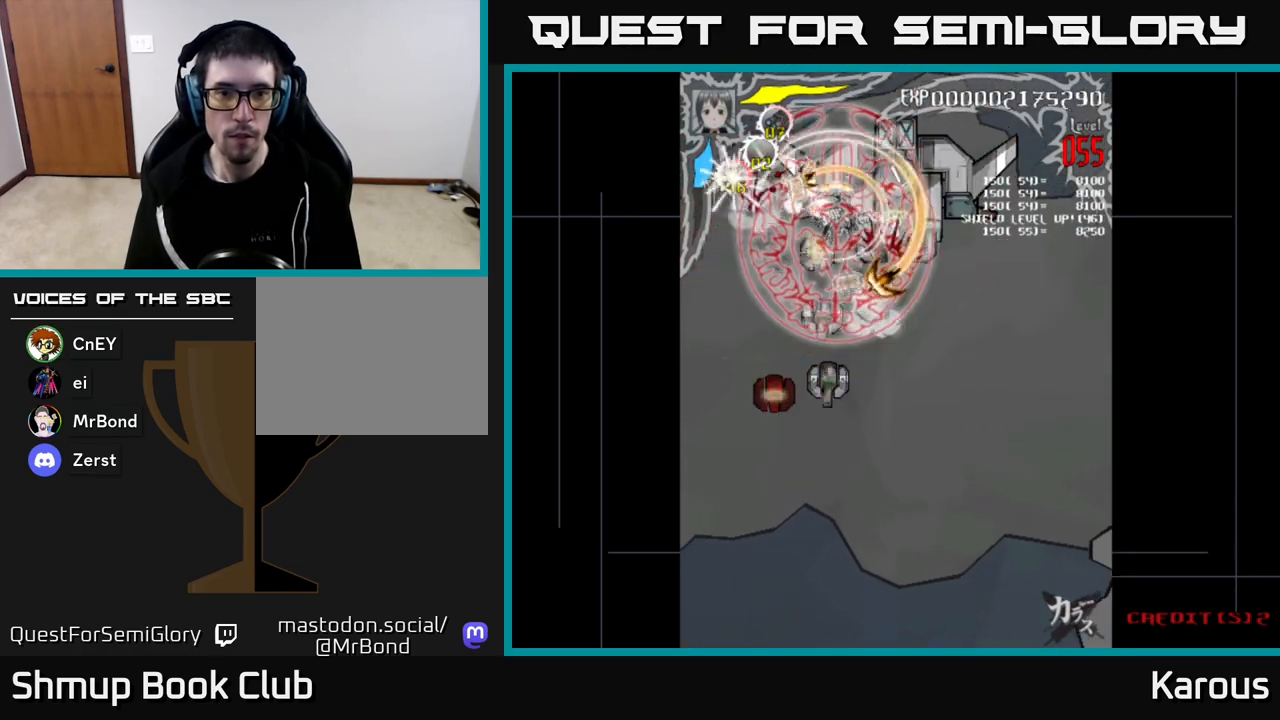
{"buttons": ["DPAD_DOWN"], "left_stick": "center", "right_stick": "center", "events": [[150, "DPAD_RIGHT", "up"], [167, "DPAD_UP", "down"], [183, "DPAD_LEFT", "down"], [217, "DPAD_UP", "up"], [350, "DPAD_DOWN", "down"], [383, "DPAD_LEFT", "up"]]}
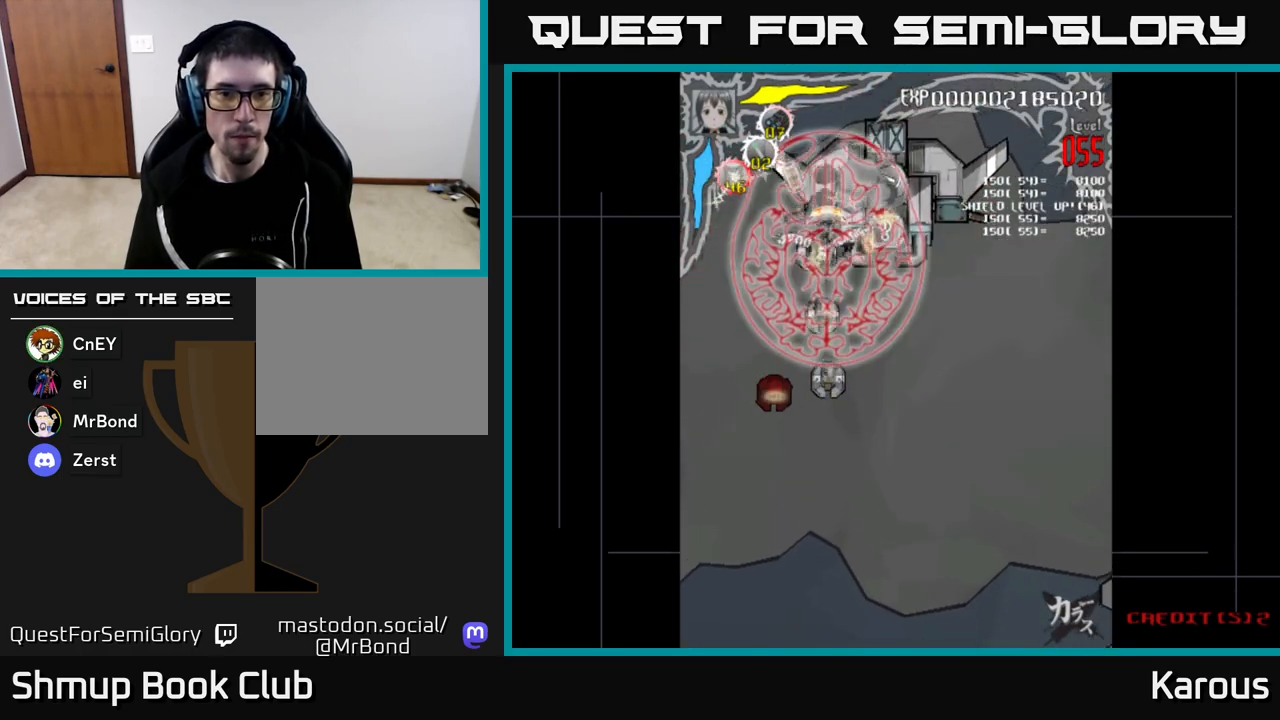
{"buttons": ["DPAD_DOWN"], "left_stick": "center", "right_stick": "center", "events": []}
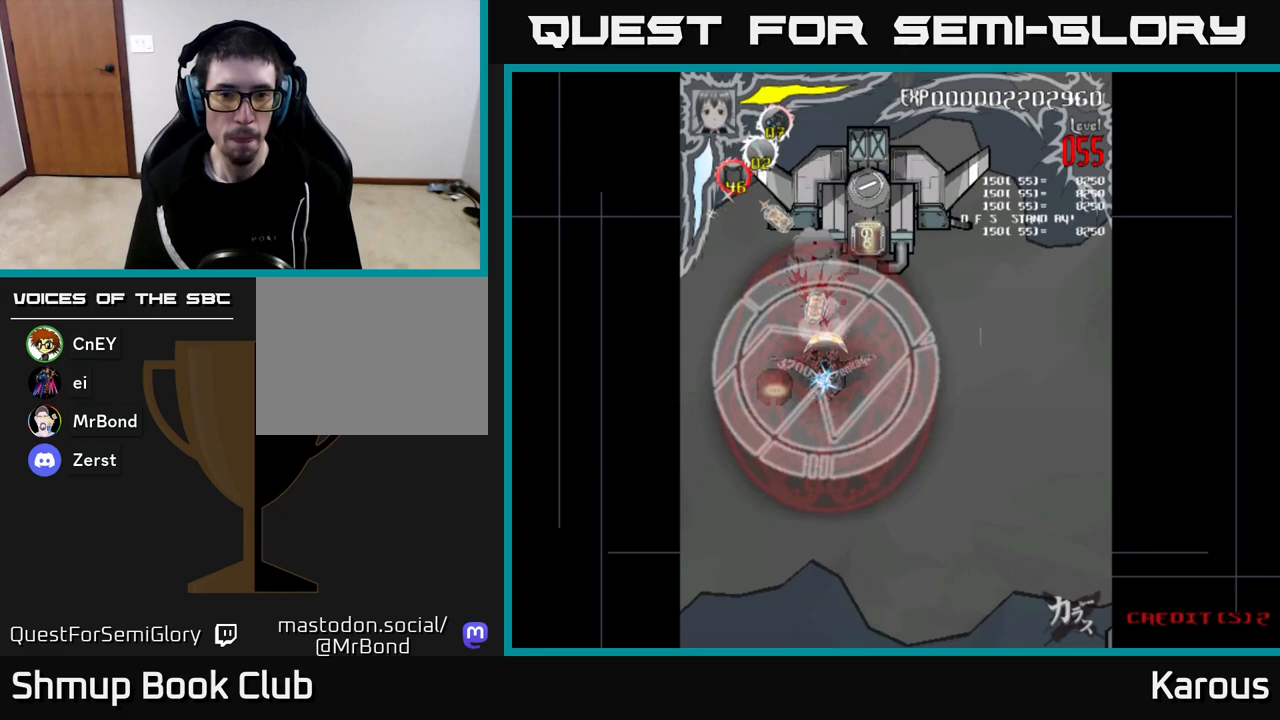
{"buttons": ["DPAD_UP", "DPAD_RIGHT"], "left_stick": "center", "right_stick": "center", "events": [[150, "DPAD_LEFT", "down"], [200, "DPAD_DOWN", "up"], [383, "DPAD_UP", "down"], [400, "DPAD_LEFT", "up"], [467, "DPAD_RIGHT", "down"]]}
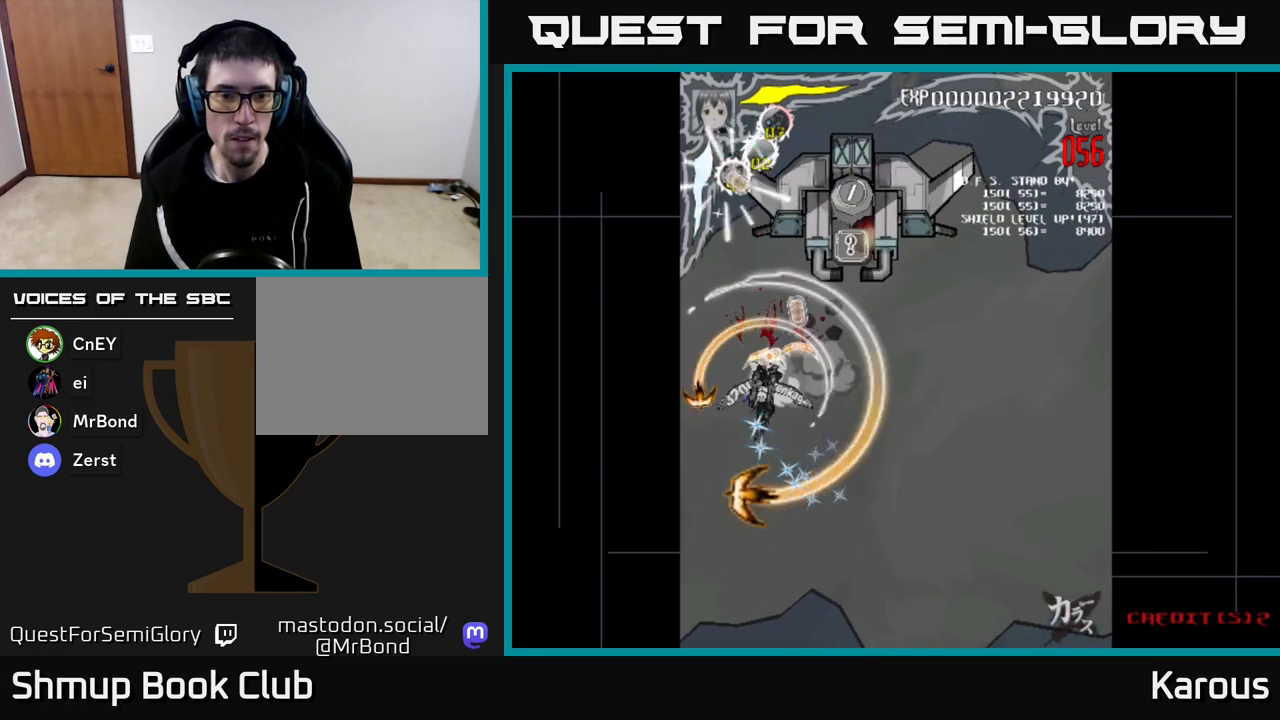
{"buttons": ["DPAD_UP"], "left_stick": "center", "right_stick": "center", "events": [[300, "DPAD_RIGHT", "up"]]}
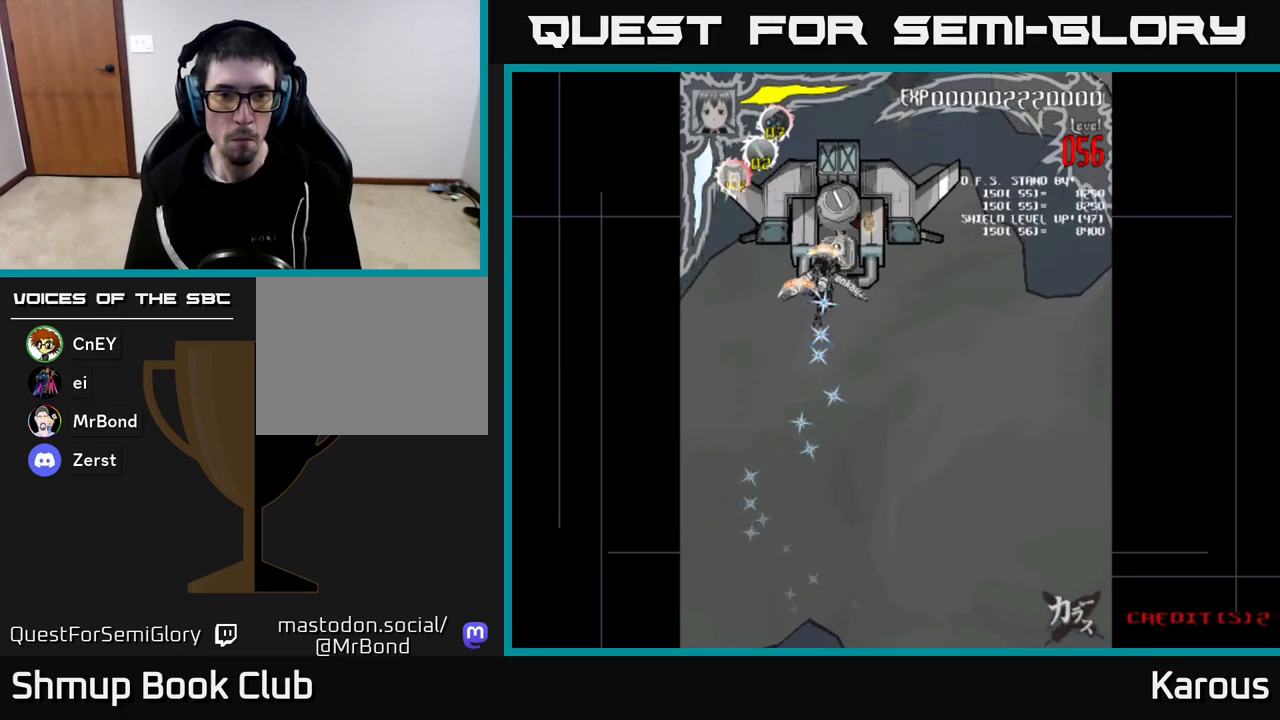
{"buttons": ["DPAD_LEFT"], "left_stick": "center", "right_stick": "center", "events": [[33, "DPAD_UP", "up"], [467, "DPAD_LEFT", "down"]]}
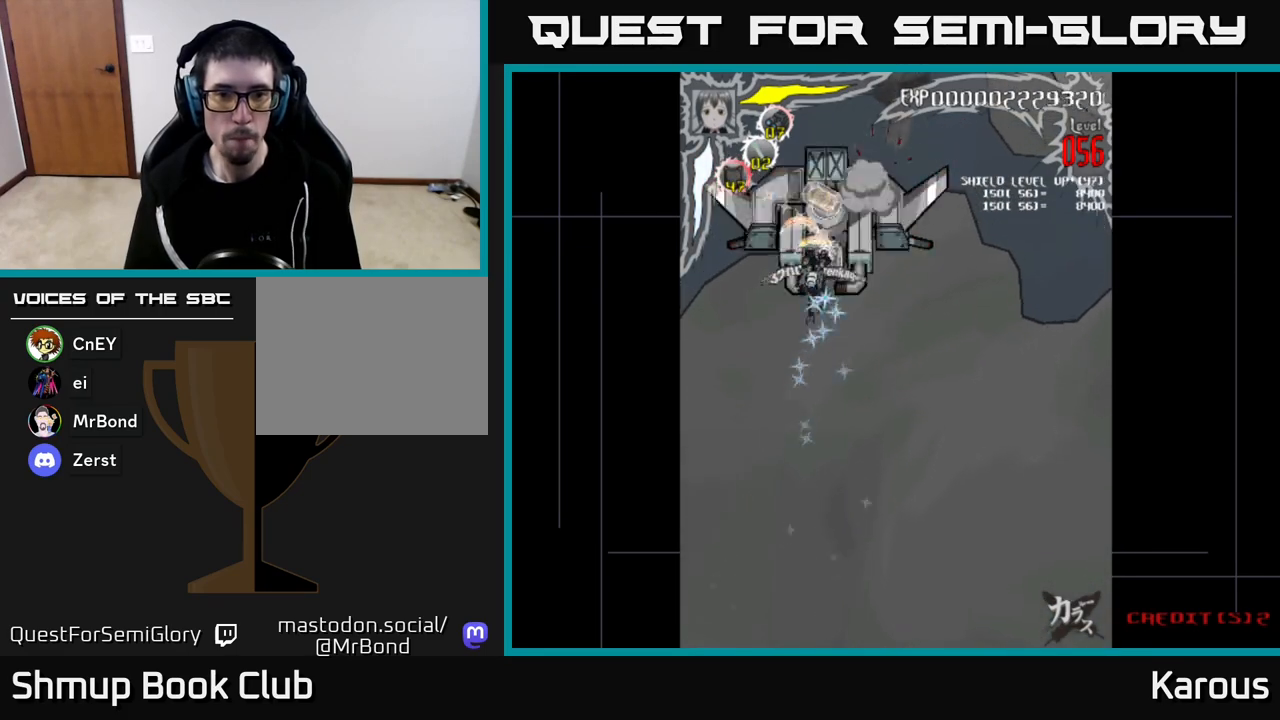
{"buttons": [], "left_stick": "center", "right_stick": "center", "events": [[33, "DPAD_LEFT", "up"]]}
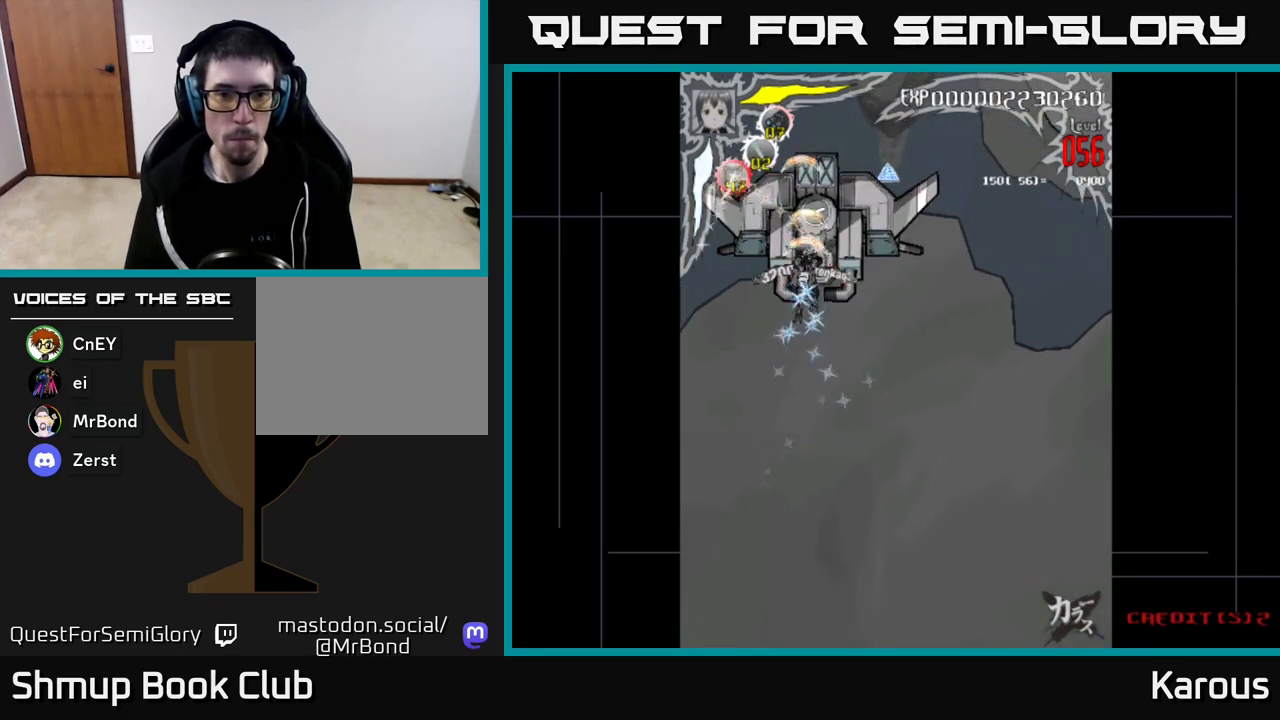
{"buttons": [], "left_stick": "center", "right_stick": "center", "events": []}
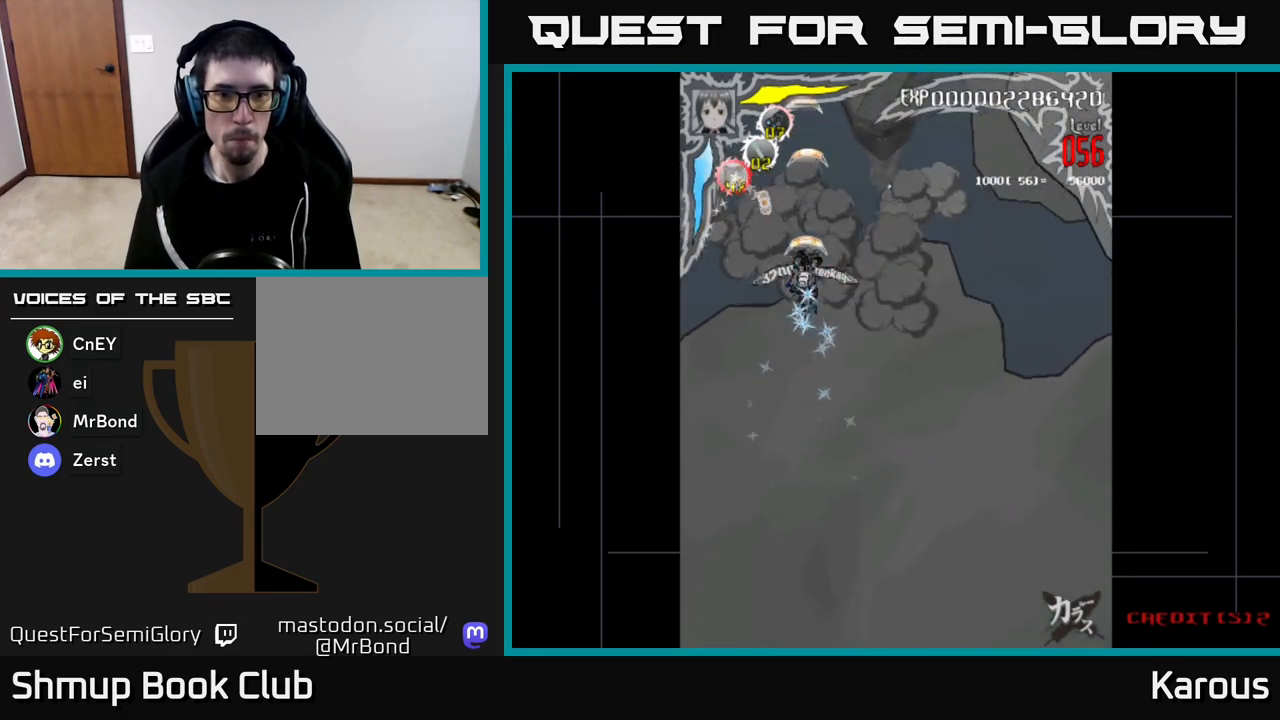
{"buttons": ["DPAD_UP", "DPAD_LEFT"], "left_stick": "center", "right_stick": "center", "events": [[100, "DPAD_RIGHT", "down"], [383, "DPAD_UP", "down"], [483, "DPAD_RIGHT", "up"], [500, "DPAD_LEFT", "down"]]}